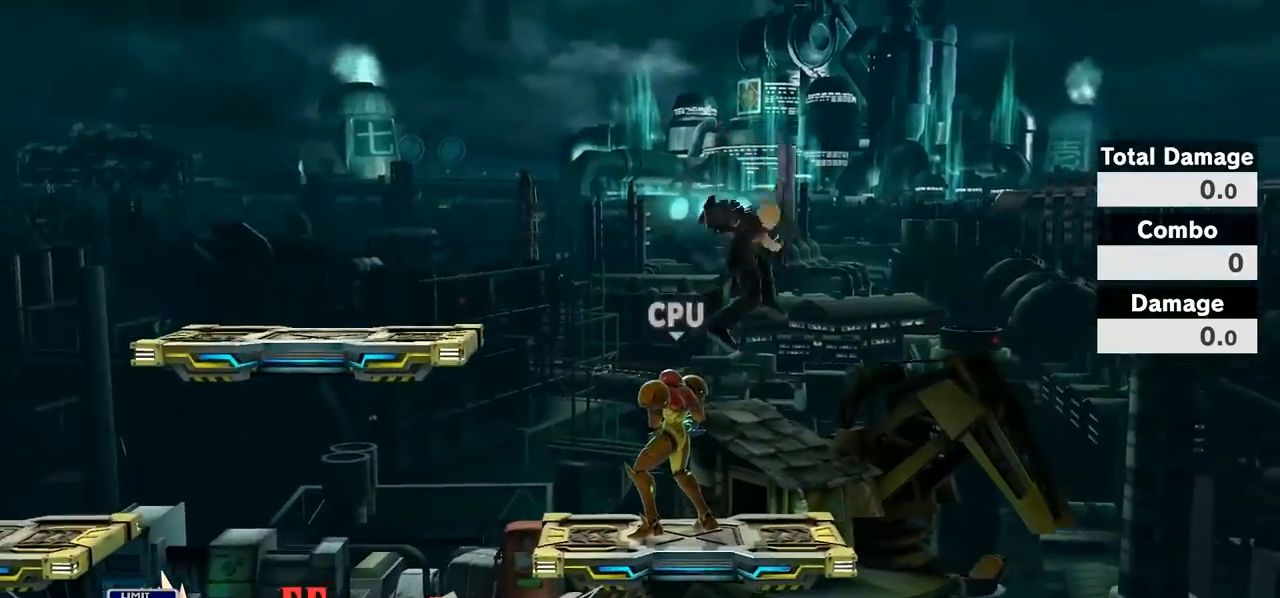
Gameplay with a controller (Nintendo layout); each line is a JSON object with the inputs held at the frame after it. "events" lists button and stick changes between this image and that frame as [ms after this image, input, new state], when the widget could be followed in between. Not read: L3 R3.
{"buttons": ["A"], "left_stick": "up", "right_stick": "center", "events": [[167, "A", "up"], [200, "left_stick", "up"], [317, "A", "down"], [383, "A", "up"], [417, "A", "down"]]}
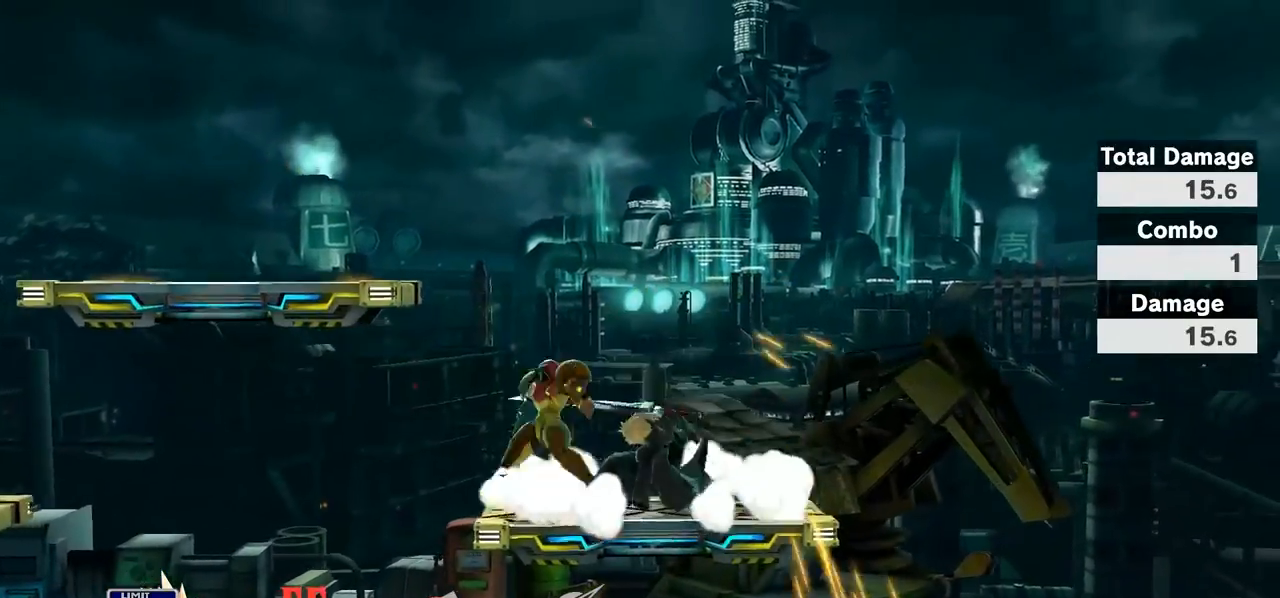
{"buttons": ["A", "L1", "R1"], "left_stick": "center", "right_stick": "center", "events": [[33, "A", "up"], [67, "A", "down"], [167, "A", "up"], [383, "left_stick", "center"], [450, "A", "down"], [450, "L1", "down"], [483, "R1", "down"]]}
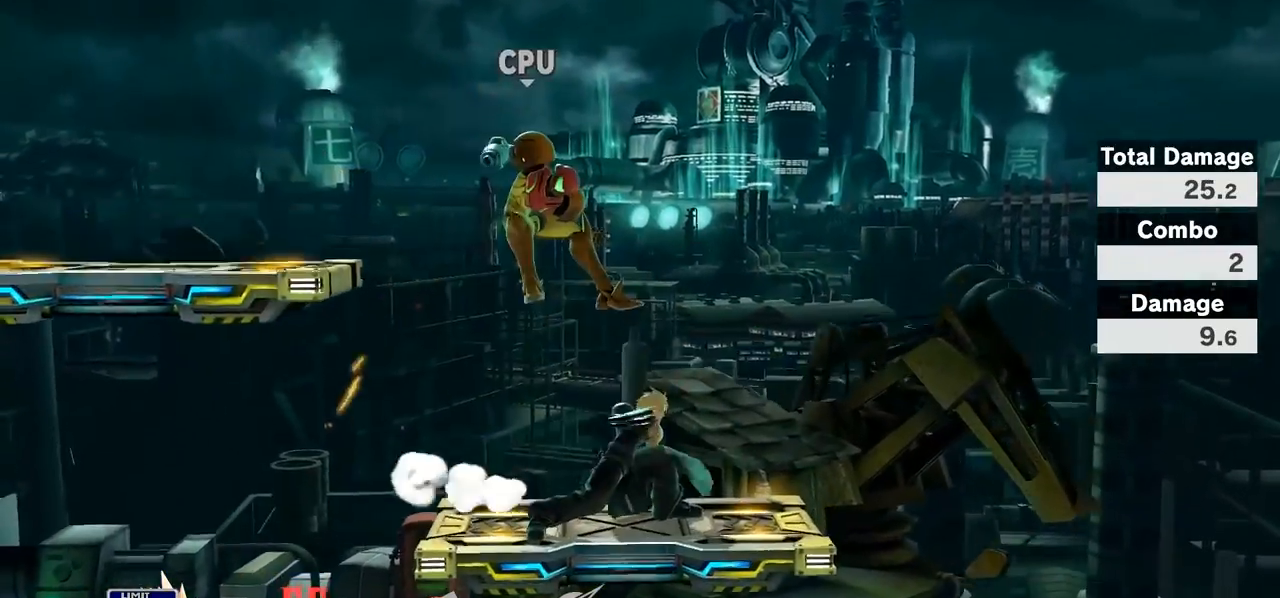
{"buttons": [], "left_stick": "down-right", "right_stick": "center", "events": [[100, "A", "up"], [100, "L1", "up"], [133, "R1", "up"], [317, "left_stick", "right"], [450, "left_stick", "down-right"]]}
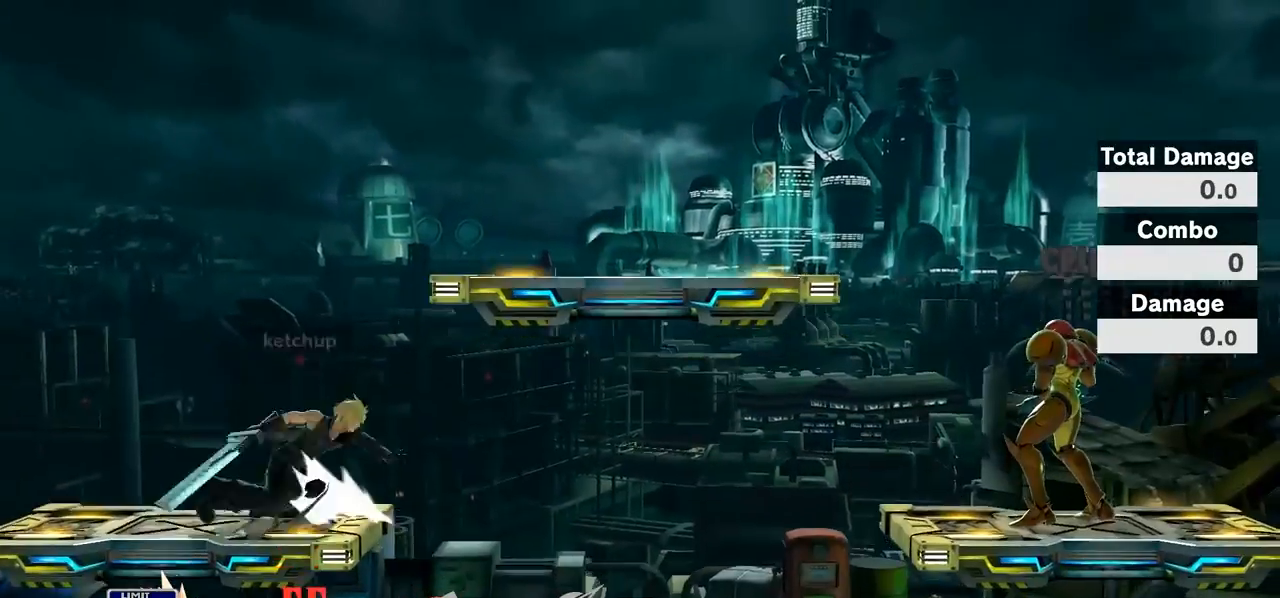
{"buttons": [], "left_stick": "right", "right_stick": "center", "events": [[33, "left_stick", "down"], [133, "left_stick", "right"], [317, "Y", "down"], [467, "Y", "up"]]}
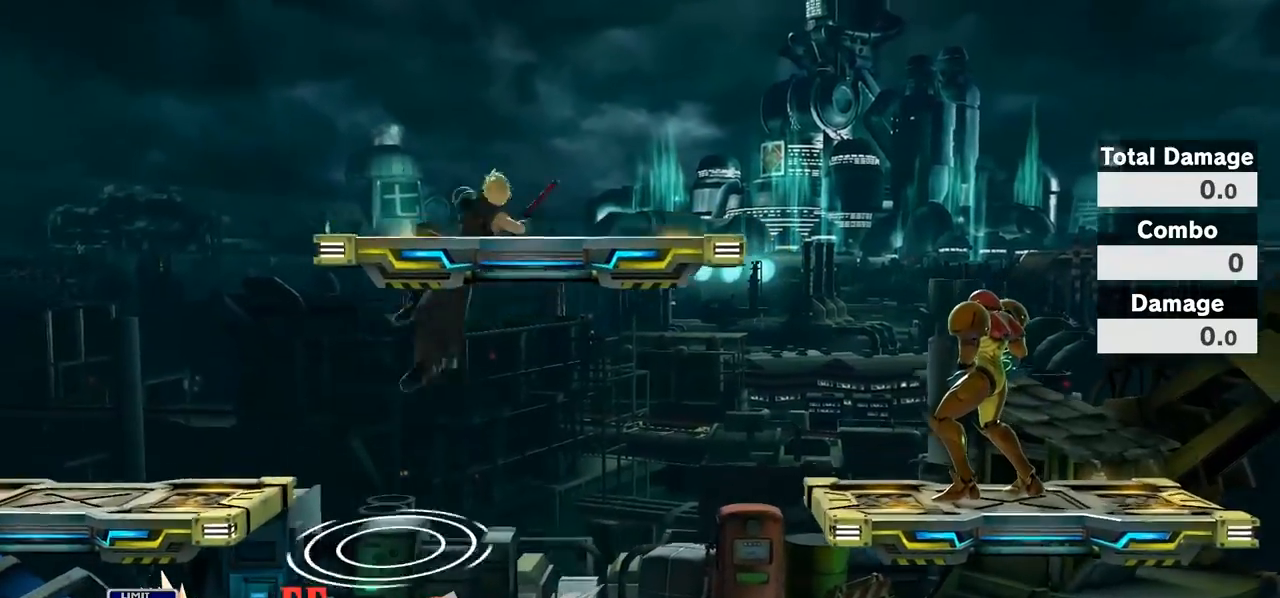
{"buttons": [], "left_stick": "center", "right_stick": "center", "events": [[467, "left_stick", "center"]]}
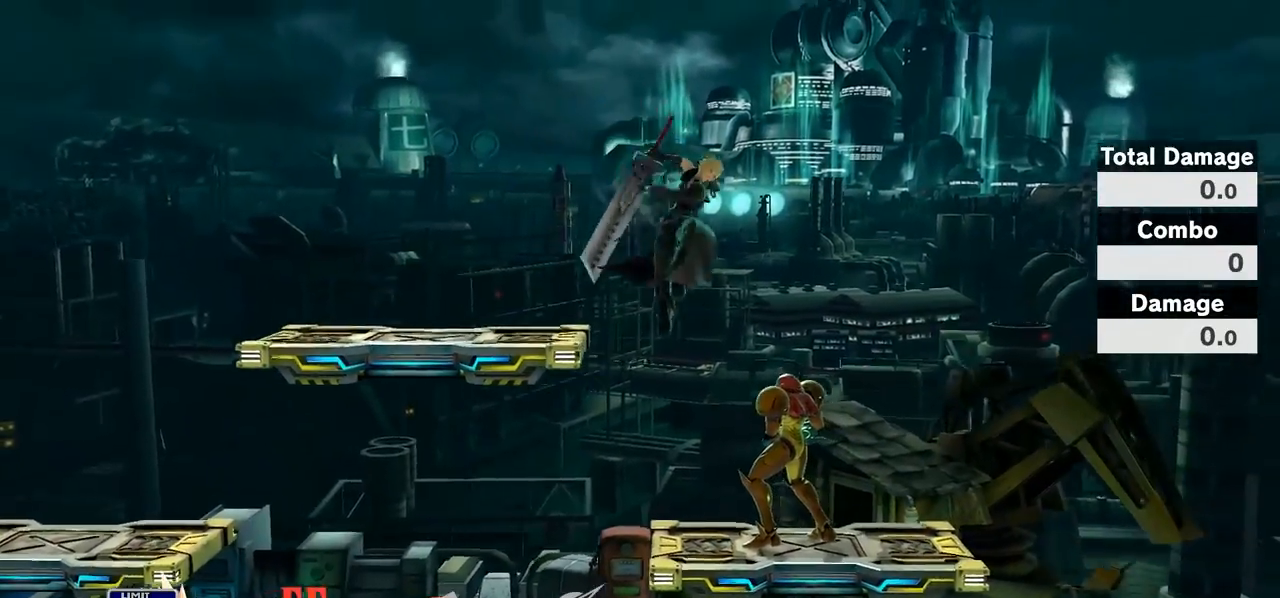
{"buttons": ["Y"], "left_stick": "right", "right_stick": "center", "events": [[267, "Y", "down"], [317, "left_stick", "right"]]}
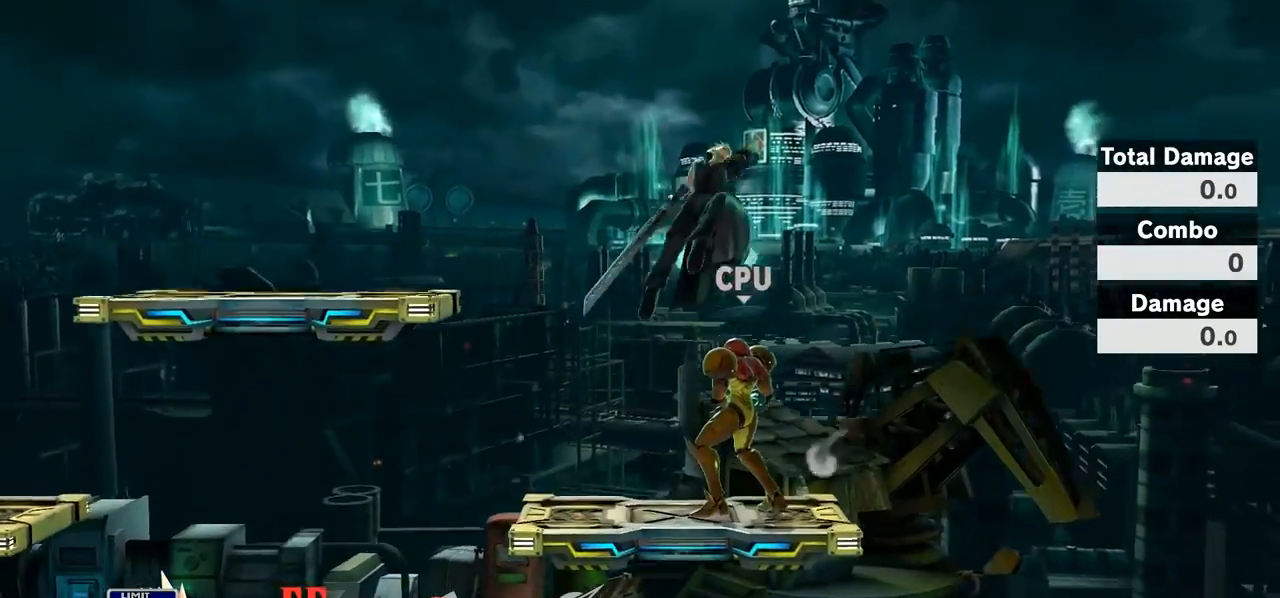
{"buttons": [], "left_stick": "up-right", "right_stick": "center", "events": [[17, "Y", "up"], [17, "left_stick", "left"], [267, "left_stick", "down-left"], [417, "left_stick", "center"], [500, "left_stick", "up-right"]]}
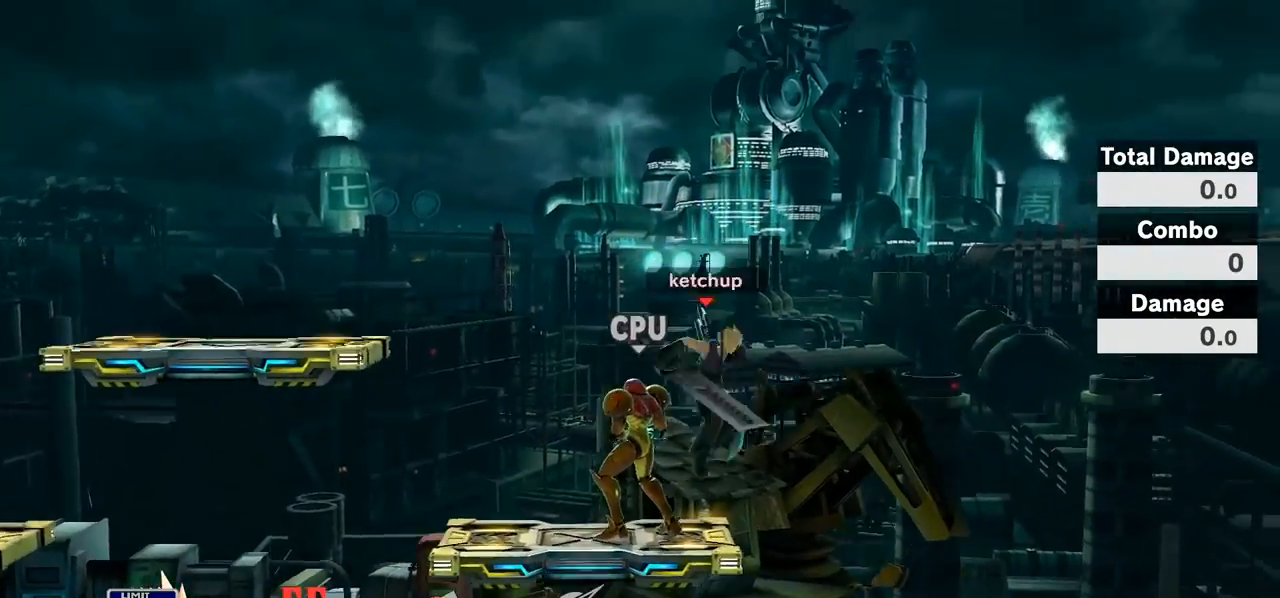
{"buttons": [], "left_stick": "center", "right_stick": "center", "events": [[167, "left_stick", "center"], [200, "Y", "down"], [217, "Y", "up"]]}
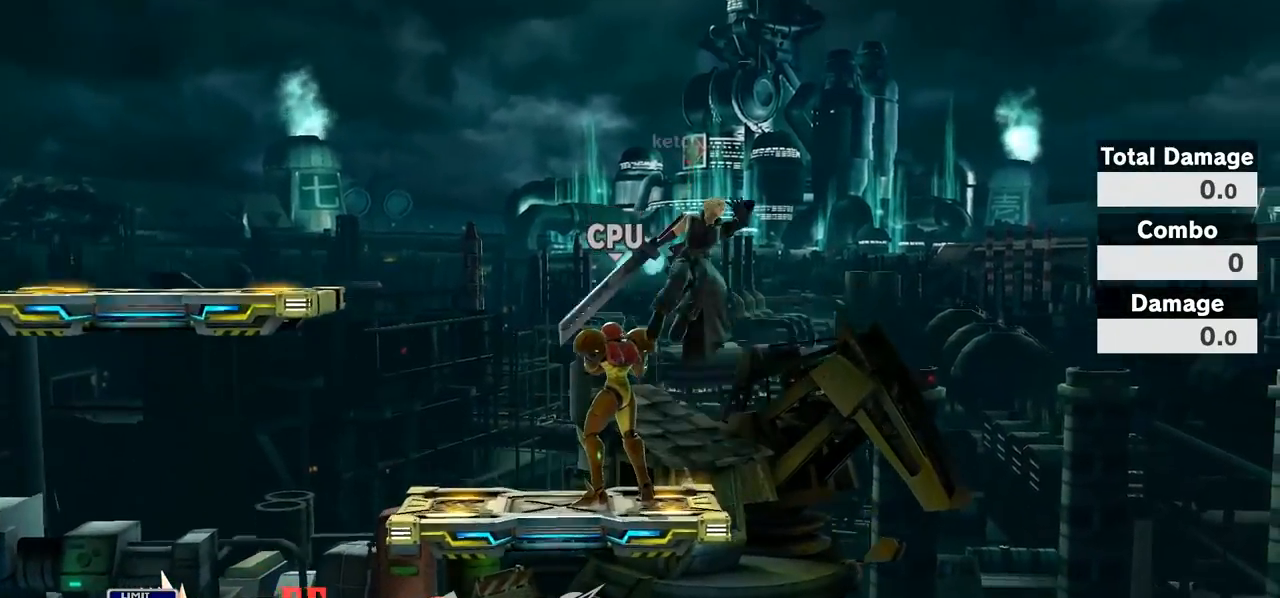
{"buttons": [], "left_stick": "left", "right_stick": "center", "events": [[33, "left_stick", "left"], [67, "right_stick", "left"], [450, "right_stick", "center"]]}
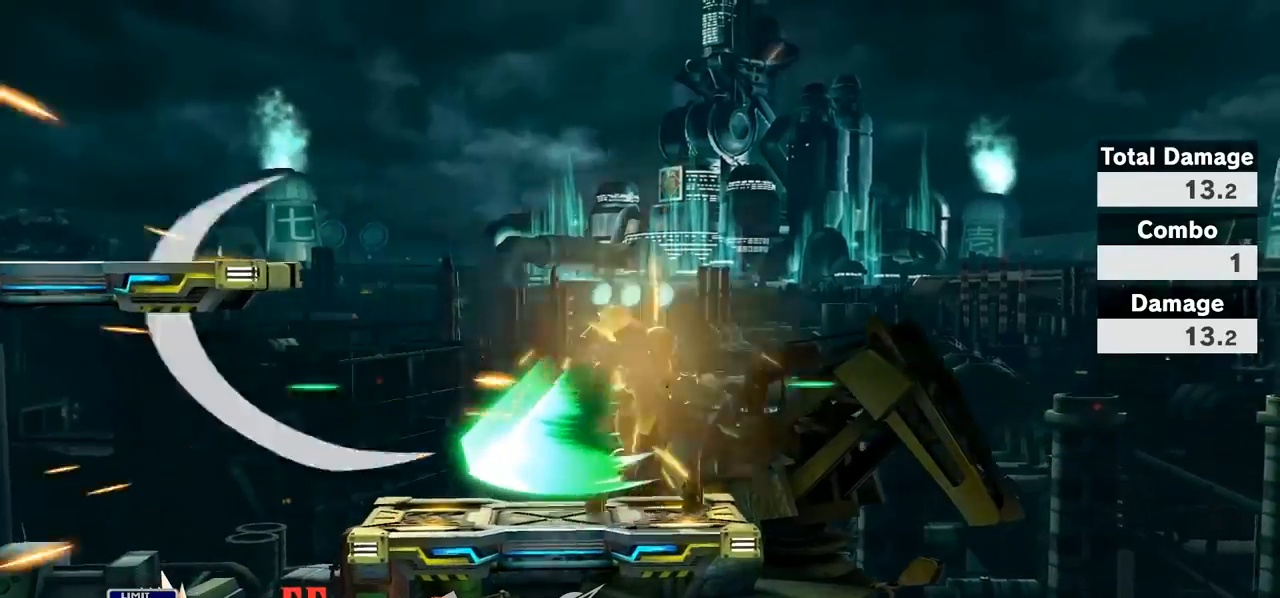
{"buttons": [], "left_stick": "center", "right_stick": "center", "events": [[100, "left_stick", "center"], [133, "A", "down"], [233, "A", "up"], [250, "A", "down"], [350, "A", "up"], [417, "A", "down"], [500, "A", "up"]]}
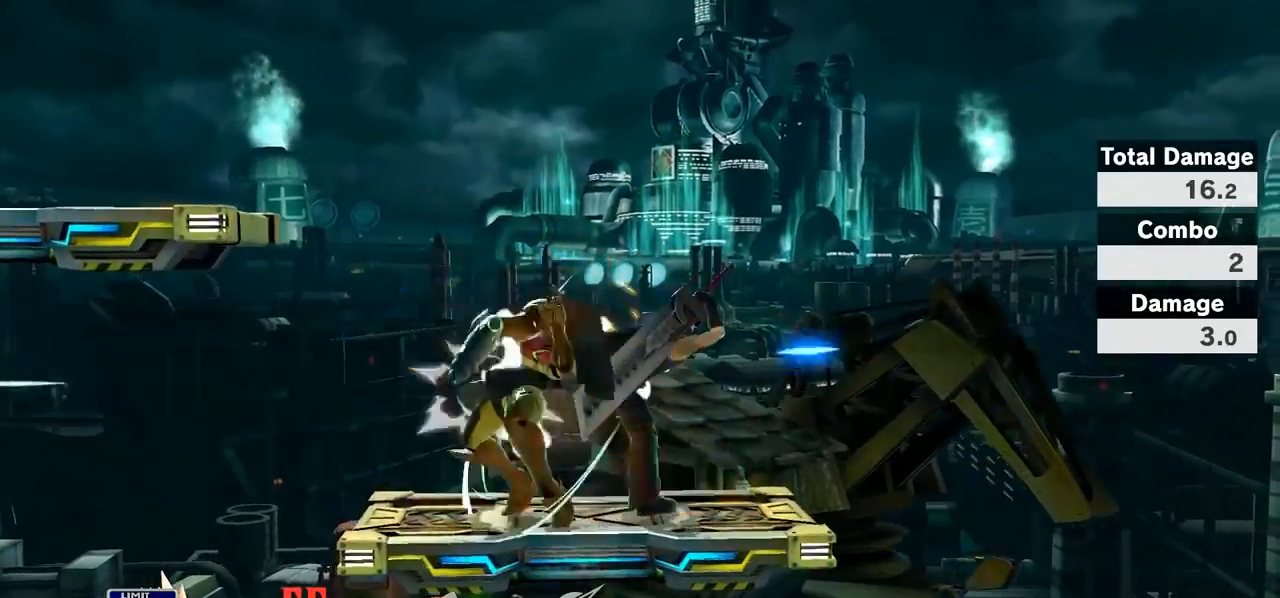
{"buttons": [], "left_stick": "center", "right_stick": "center", "events": [[33, "A", "down"], [100, "A", "up"], [200, "A", "down"], [250, "A", "up"], [317, "A", "down"], [383, "A", "up"], [450, "A", "down"], [500, "A", "up"]]}
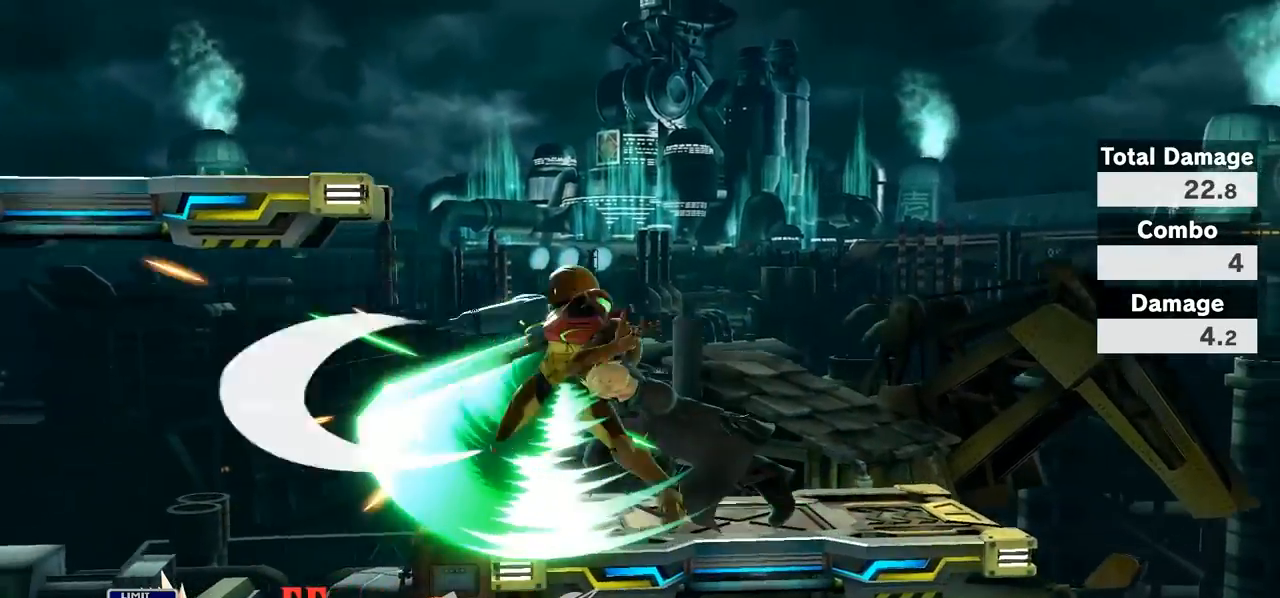
{"buttons": [], "left_stick": "right", "right_stick": "center", "events": [[33, "A", "down"], [33, "R1", "down"], [67, "L1", "down"], [133, "A", "up"], [183, "R1", "up"], [233, "L1", "up"], [483, "left_stick", "right"]]}
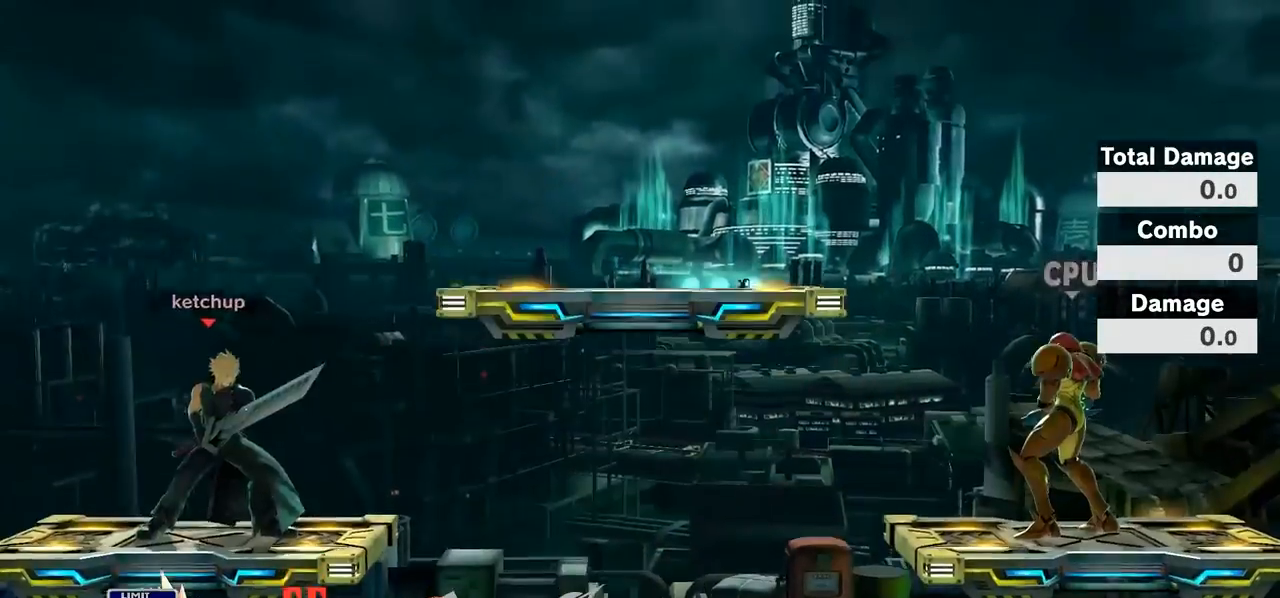
{"buttons": [], "left_stick": "right", "right_stick": "center", "events": [[167, "left_stick", "down-right"], [317, "left_stick", "center"], [383, "left_stick", "right"]]}
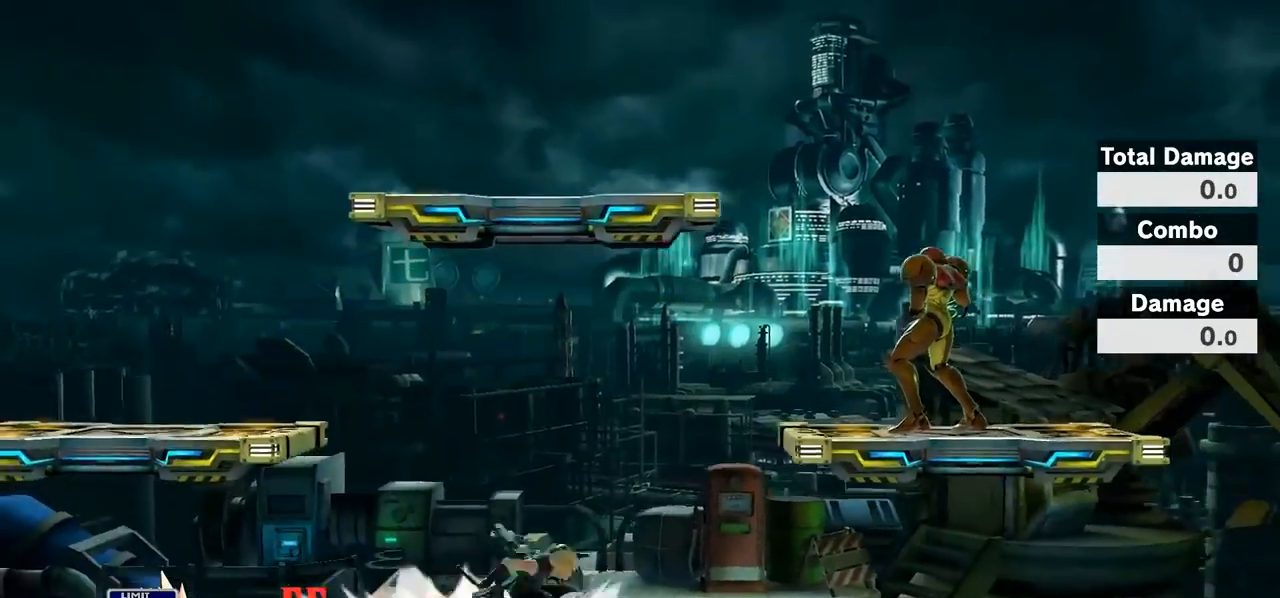
{"buttons": [], "left_stick": "left", "right_stick": "center", "events": [[33, "left_stick", "center"], [167, "left_stick", "left"], [317, "left_stick", "center"], [383, "left_stick", "left"]]}
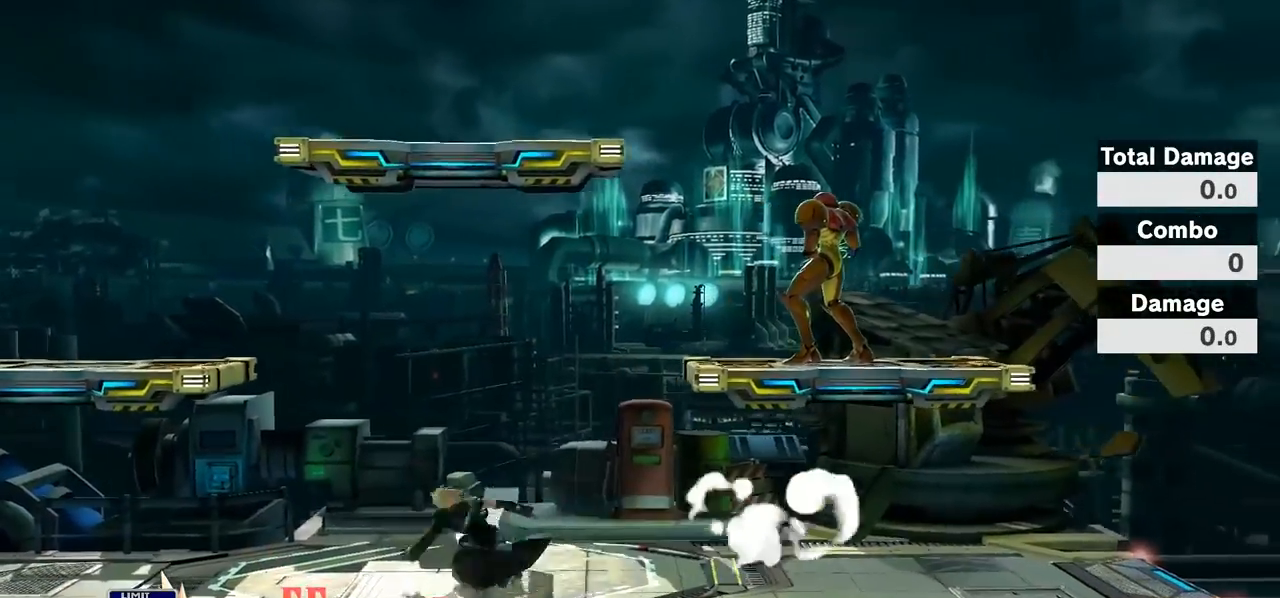
{"buttons": [], "left_stick": "right", "right_stick": "center", "events": [[67, "left_stick", "center"], [350, "left_stick", "right"]]}
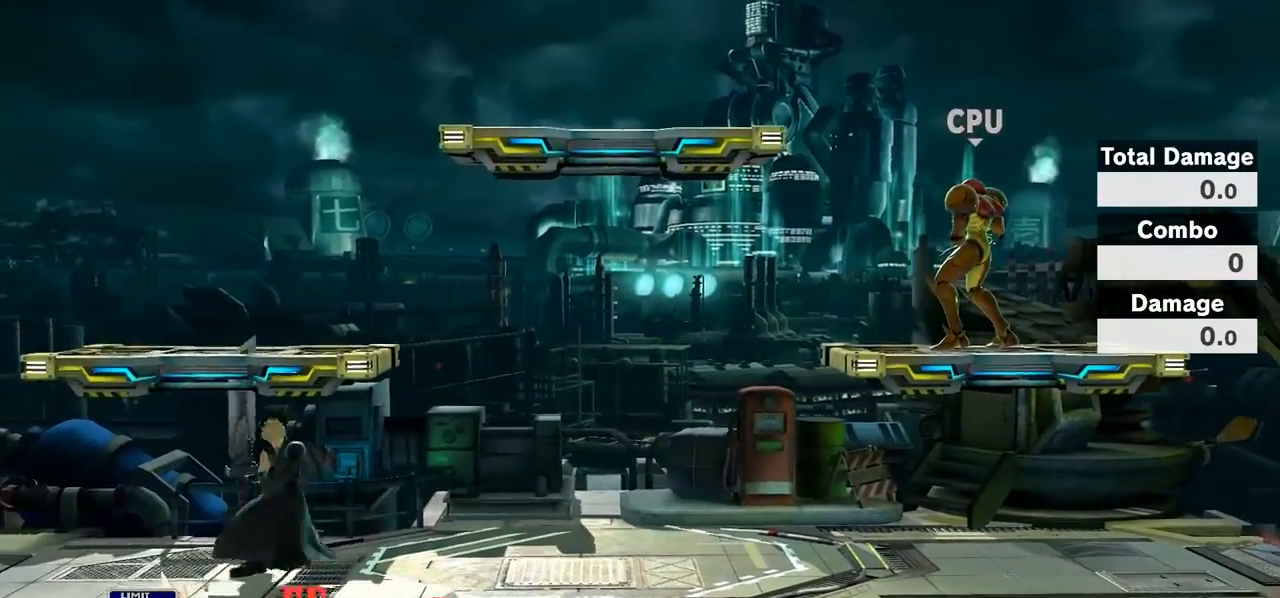
{"buttons": [], "left_stick": "right", "right_stick": "center", "events": []}
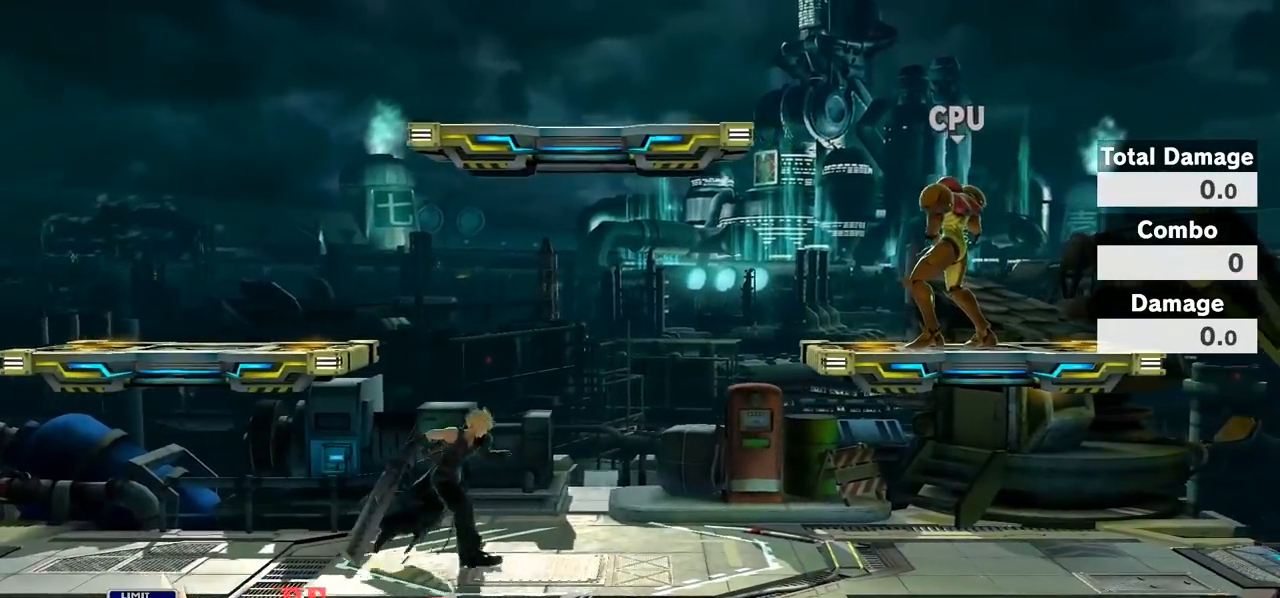
{"buttons": [], "left_stick": "right", "right_stick": "center", "events": [[200, "left_stick", "center"], [250, "left_stick", "right"]]}
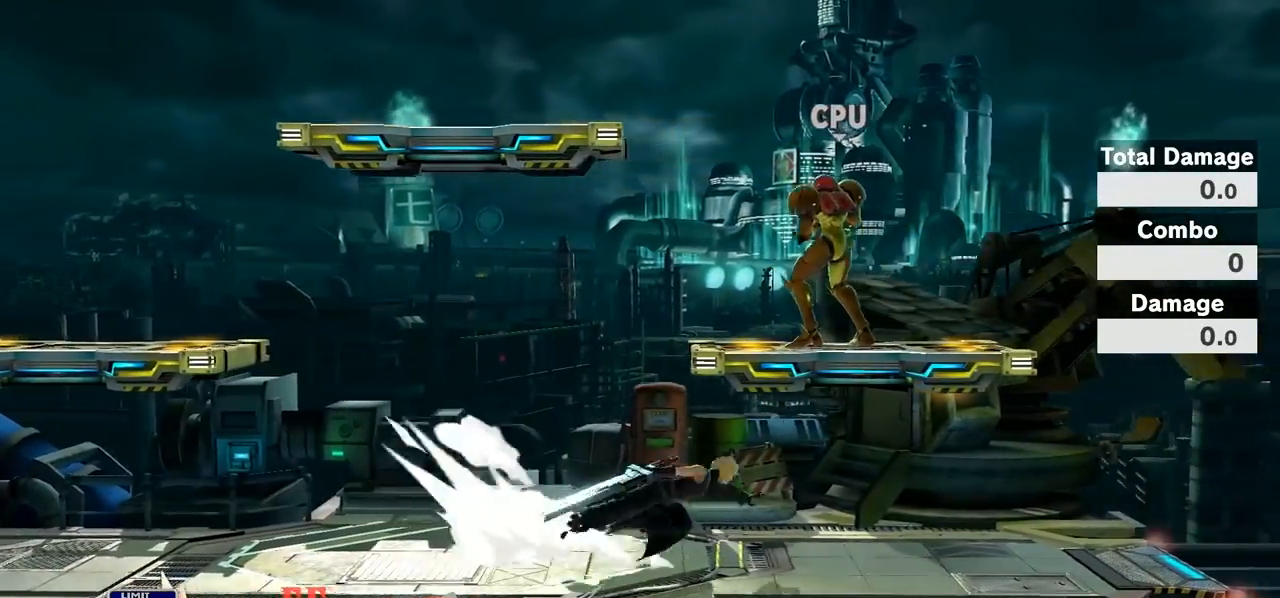
{"buttons": ["Y"], "left_stick": "center", "right_stick": "center", "events": [[100, "L1", "down"], [267, "left_stick", "center"], [383, "Y", "down"], [500, "L1", "up"]]}
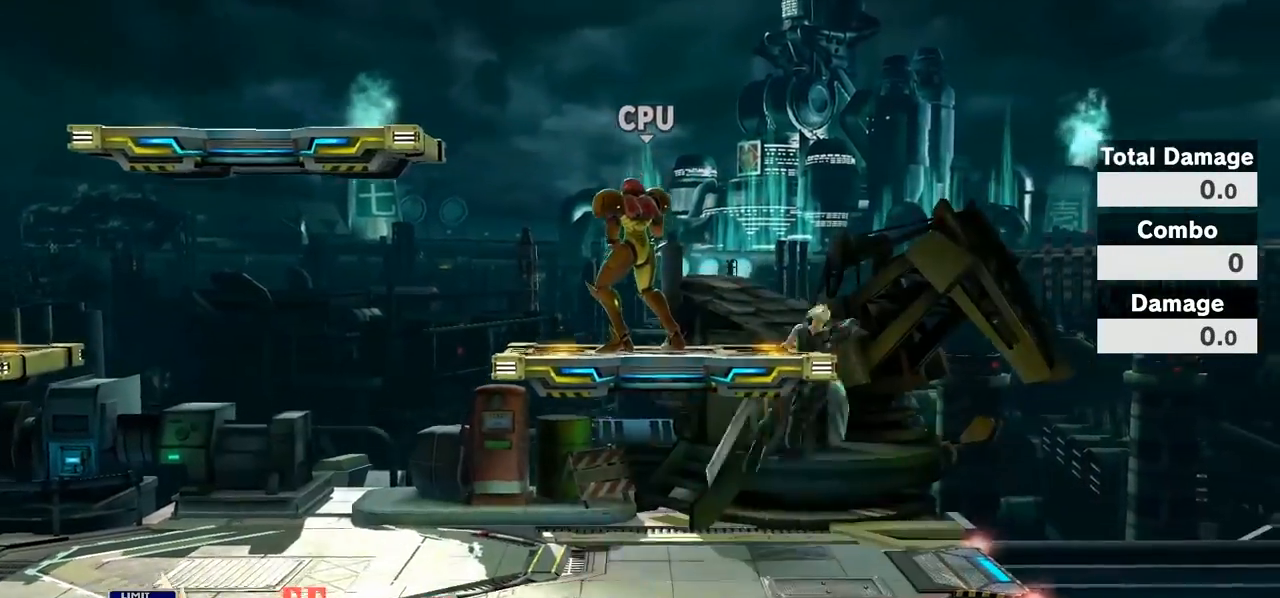
{"buttons": [], "left_stick": "left", "right_stick": "center", "events": [[33, "Y", "up"], [167, "left_stick", "left"], [233, "right_stick", "left"], [383, "left_stick", "down-left"], [450, "right_stick", "center"], [483, "left_stick", "left"]]}
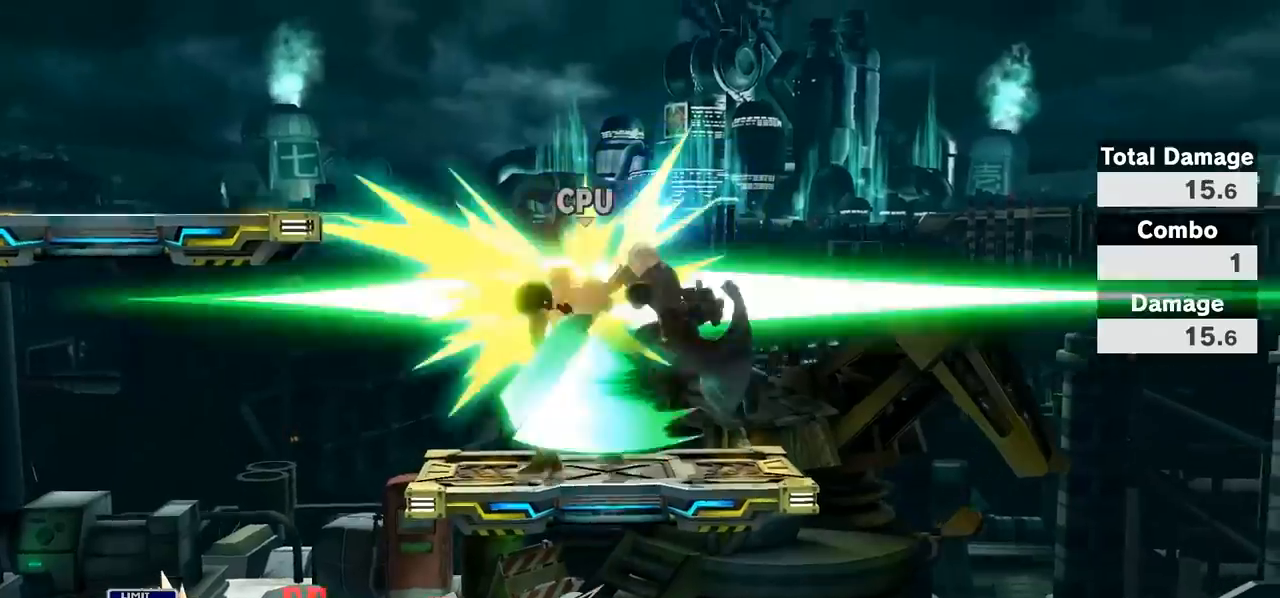
{"buttons": ["B"], "left_stick": "left", "right_stick": "center", "events": [[33, "B", "down"], [133, "B", "up"], [167, "B", "down"], [250, "B", "up"], [283, "B", "down"], [417, "B", "up"], [450, "B", "down"]]}
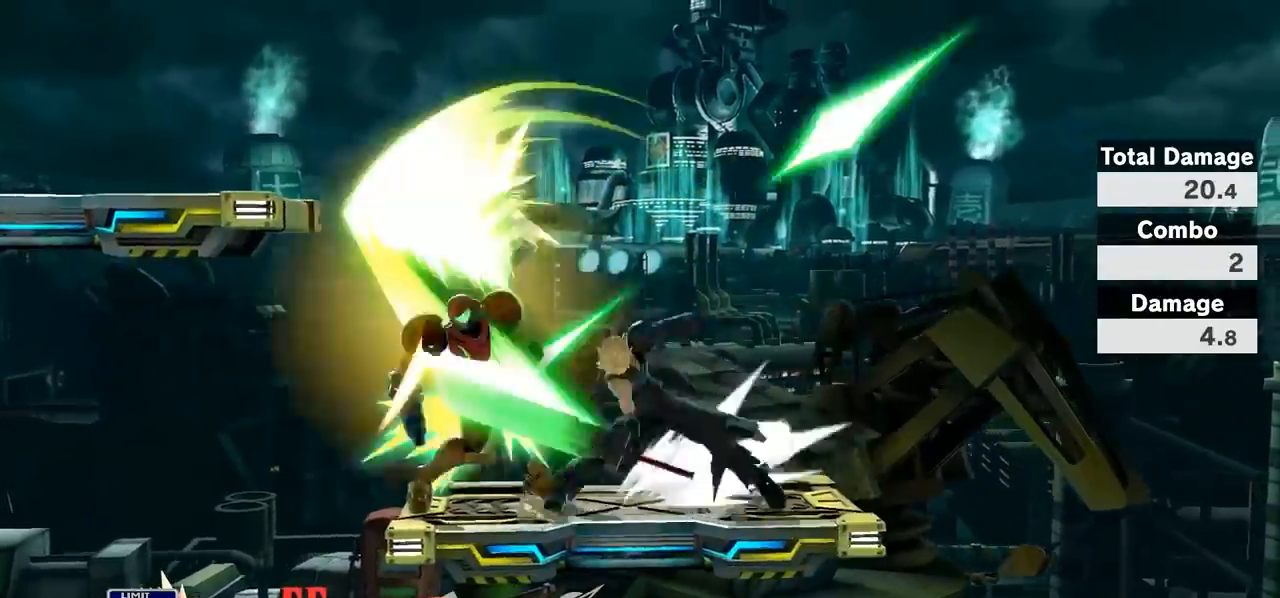
{"buttons": [], "left_stick": "left", "right_stick": "center", "events": [[33, "B", "up"], [67, "B", "down"], [183, "B", "up"], [250, "B", "down"], [350, "B", "up"], [417, "B", "down"], [467, "B", "up"]]}
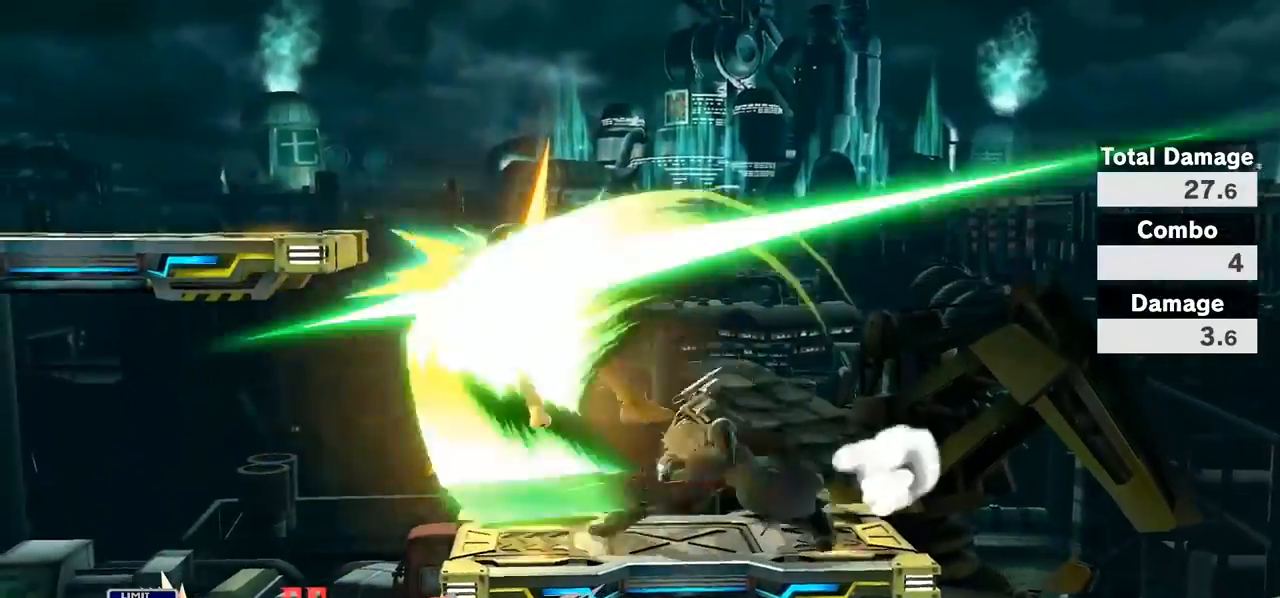
{"buttons": [], "left_stick": "left", "right_stick": "center", "events": [[33, "B", "down"], [133, "B", "up"], [200, "B", "down"], [283, "B", "up"], [350, "B", "down"], [417, "B", "up"]]}
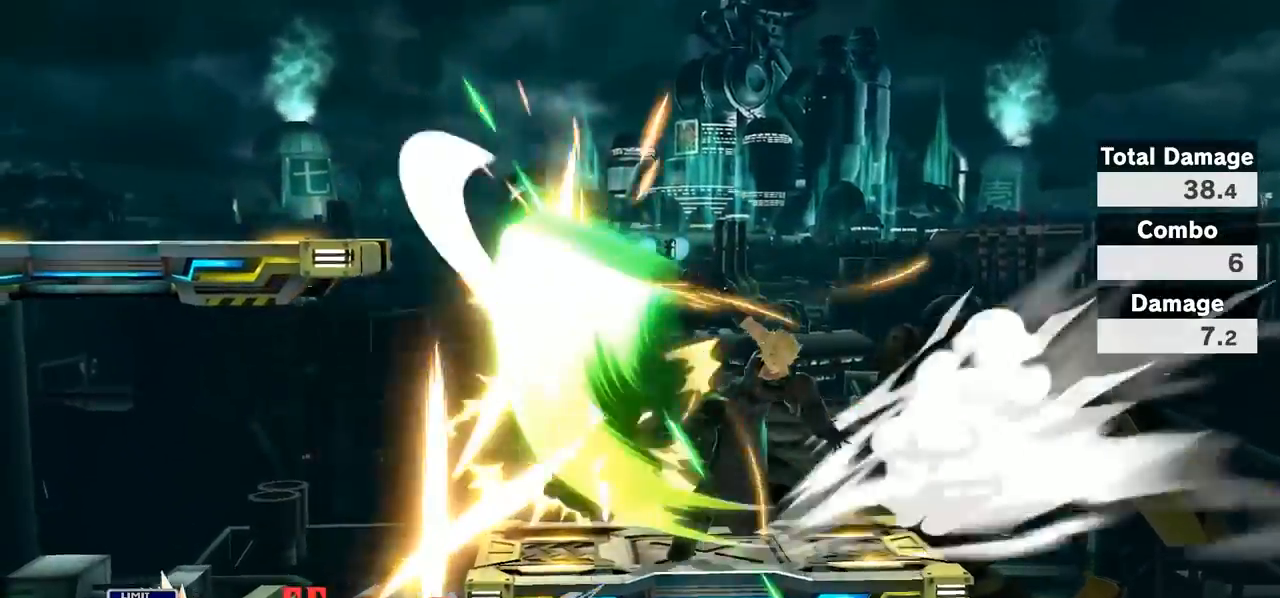
{"buttons": [], "left_stick": "right", "right_stick": "center", "events": [[67, "left_stick", "center"], [100, "A", "down"], [100, "L1", "down"], [100, "R1", "down"], [233, "A", "up"], [233, "L1", "up"], [250, "R1", "up"], [450, "left_stick", "right"]]}
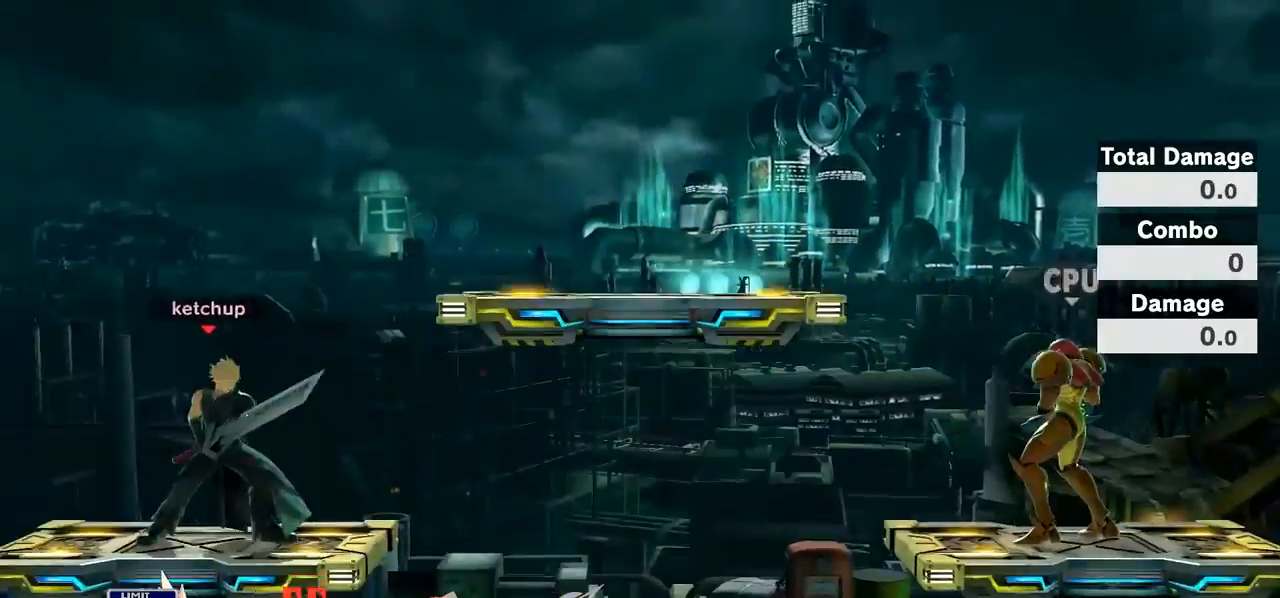
{"buttons": ["Y"], "left_stick": "right", "right_stick": "center", "events": [[100, "left_stick", "down-right"], [283, "left_stick", "right"], [450, "Y", "down"]]}
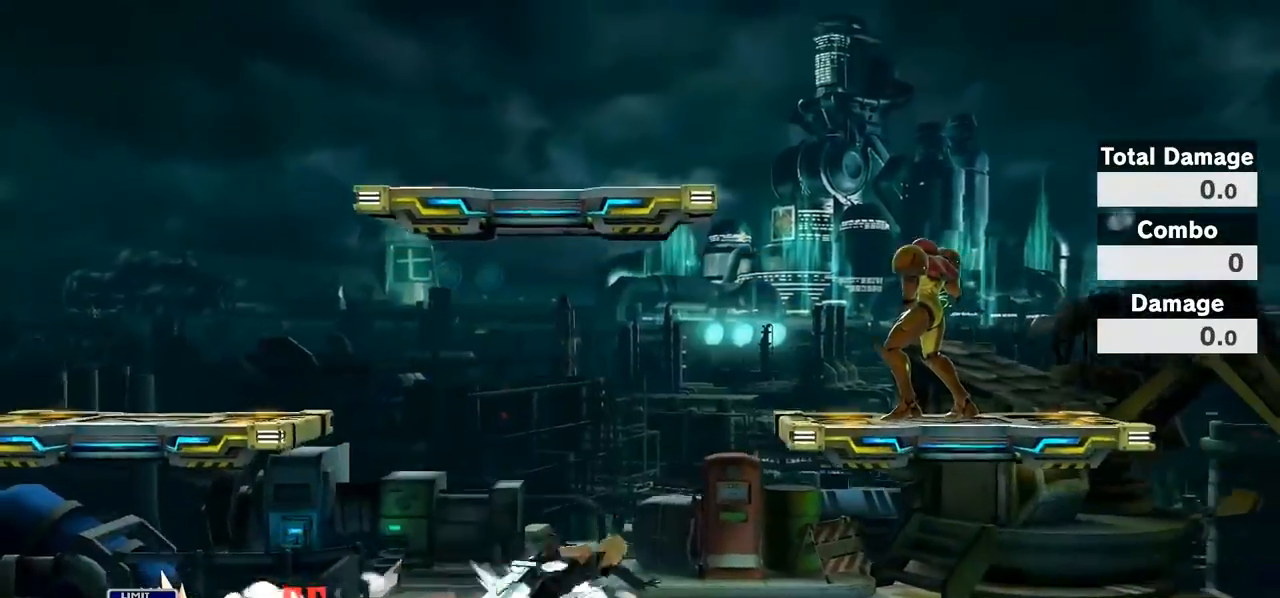
{"buttons": [], "left_stick": "left", "right_stick": "center", "events": [[33, "Y", "up"], [100, "Y", "down"], [217, "Y", "up"], [383, "left_stick", "left"]]}
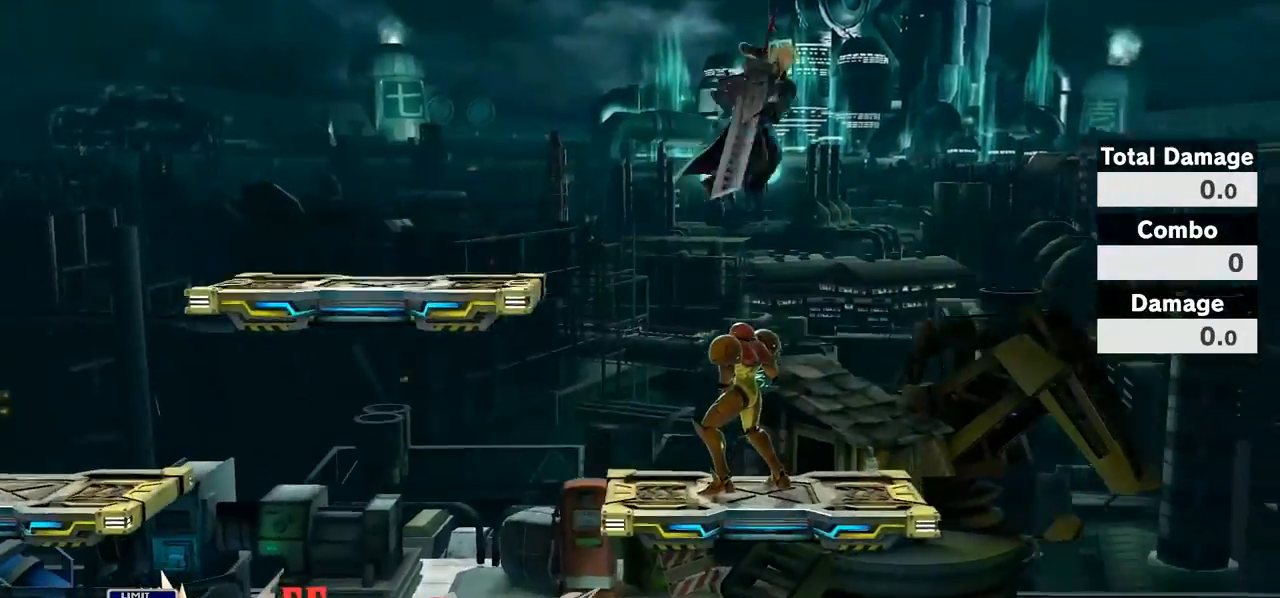
{"buttons": [], "left_stick": "down-left", "right_stick": "center", "events": [[167, "left_stick", "down-left"], [167, "right_stick", "left"], [417, "right_stick", "center"]]}
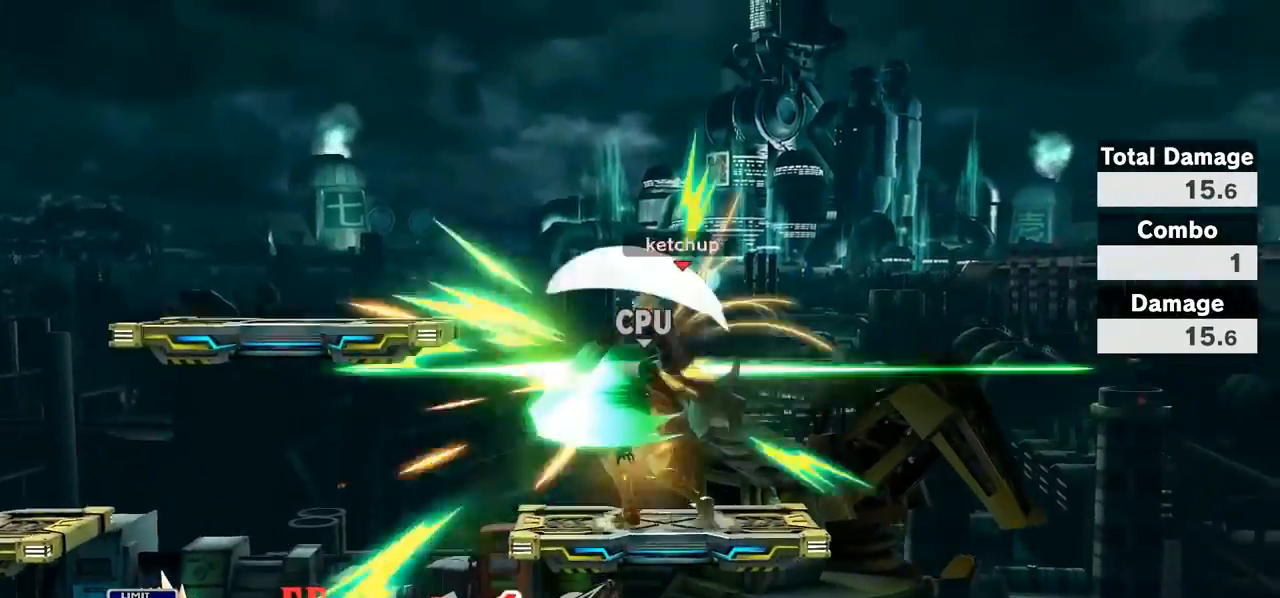
{"buttons": [], "left_stick": "up", "right_stick": "center", "events": [[17, "left_stick", "center"], [167, "right_stick", "up"], [283, "left_stick", "up"], [317, "right_stick", "center"]]}
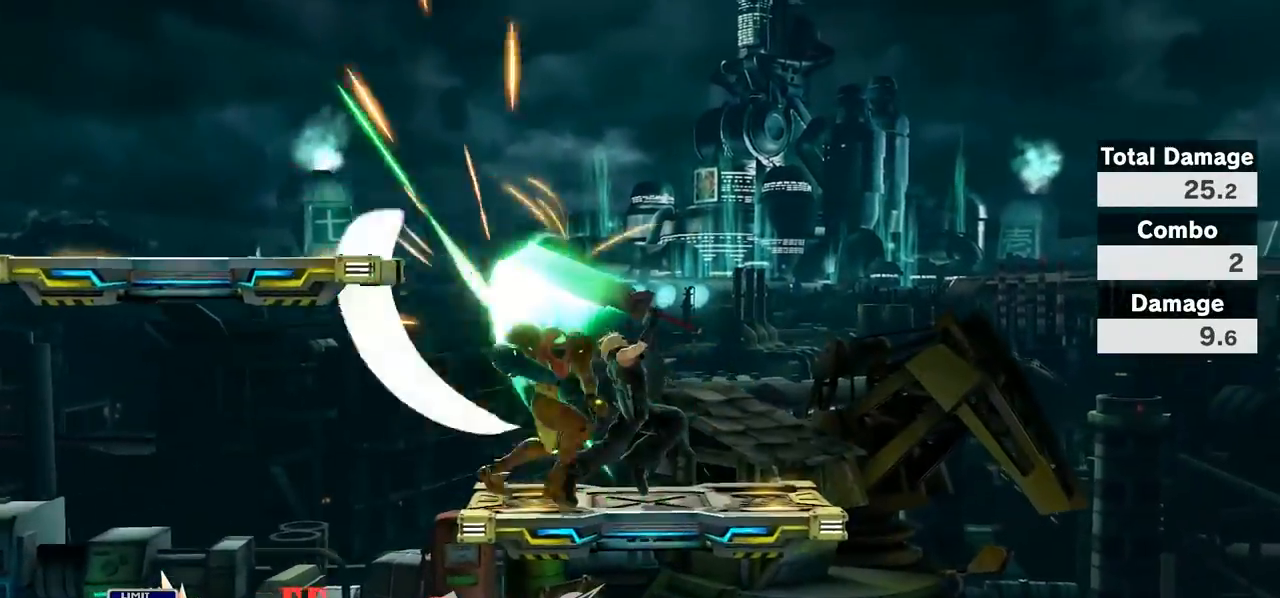
{"buttons": ["A"], "left_stick": "up", "right_stick": "center", "events": [[33, "A", "down"], [133, "A", "up"], [200, "A", "down"], [283, "A", "up"], [317, "A", "down"], [417, "A", "up"], [467, "A", "down"]]}
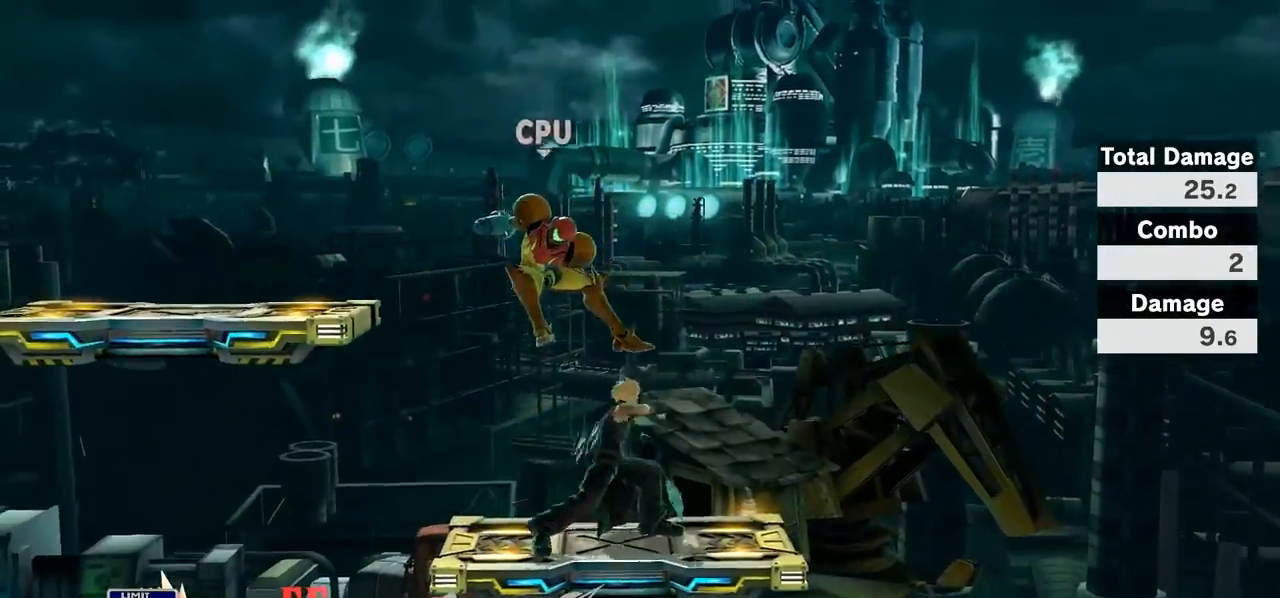
{"buttons": [], "left_stick": "center", "right_stick": "center", "events": [[33, "A", "up"], [67, "A", "down"], [167, "A", "up"], [350, "left_stick", "center"], [417, "Y", "down"], [467, "Y", "up"]]}
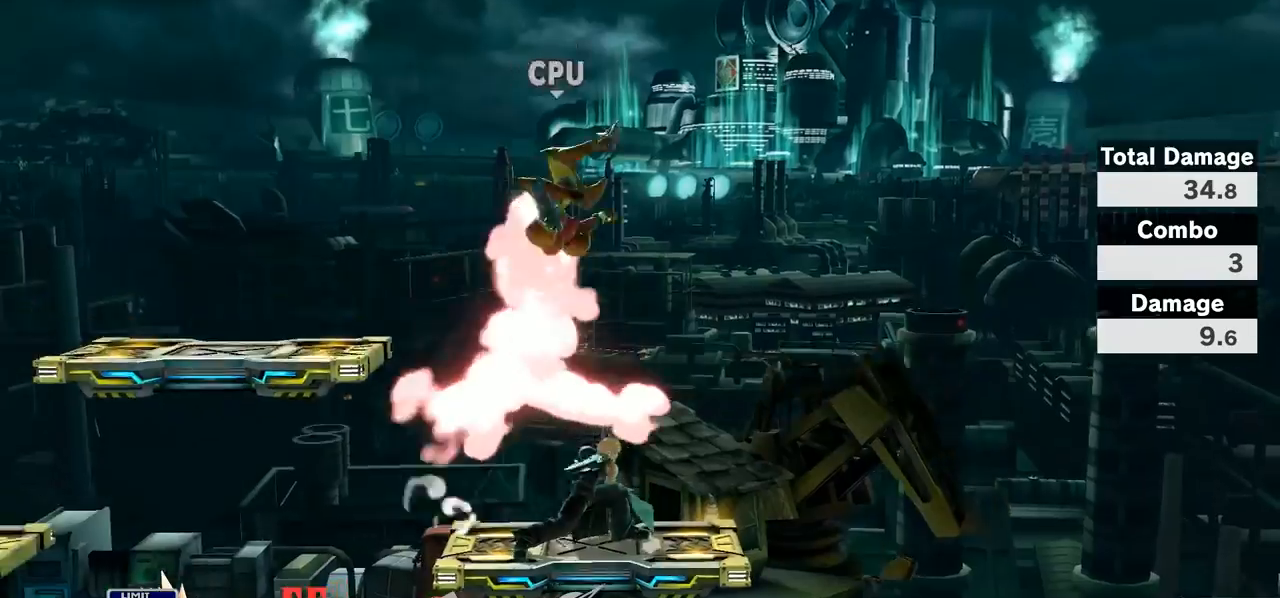
{"buttons": [], "left_stick": "left", "right_stick": "center", "events": [[100, "left_stick", "left"], [167, "right_stick", "up"], [283, "right_stick", "center"], [350, "R1", "down"], [350, "right_stick", "up"], [467, "right_stick", "center"], [500, "R1", "up"]]}
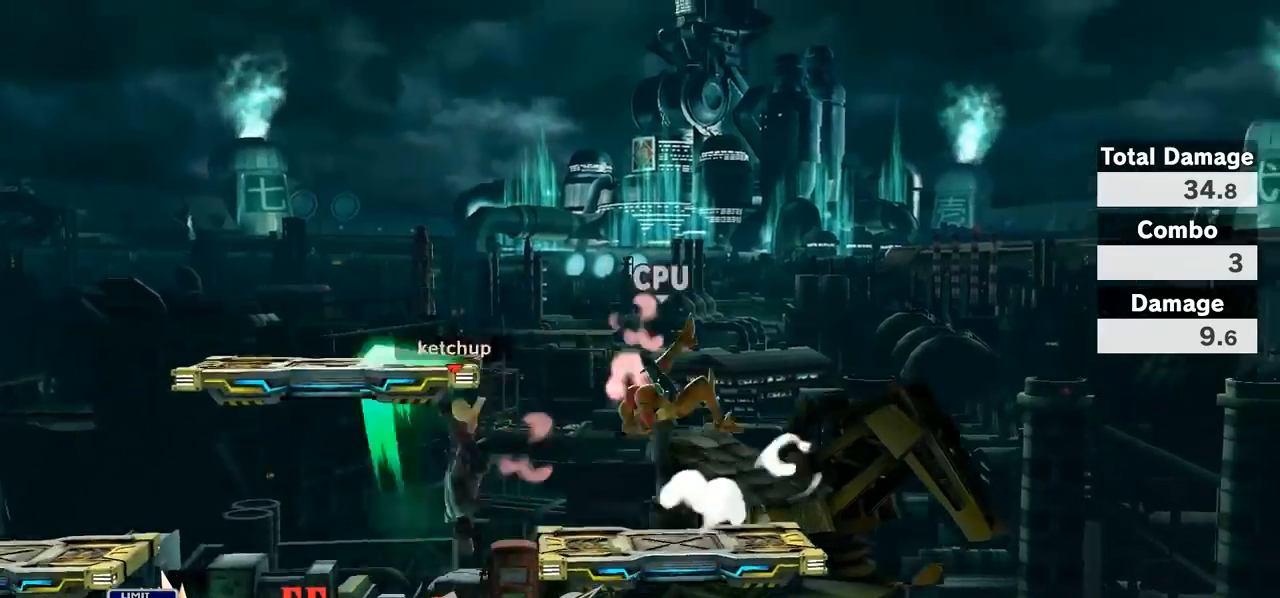
{"buttons": [], "left_stick": "right", "right_stick": "center", "events": [[67, "left_stick", "center"], [100, "L1", "down"], [250, "L1", "up"], [400, "R1", "down"], [467, "left_stick", "right"], [483, "R1", "up"]]}